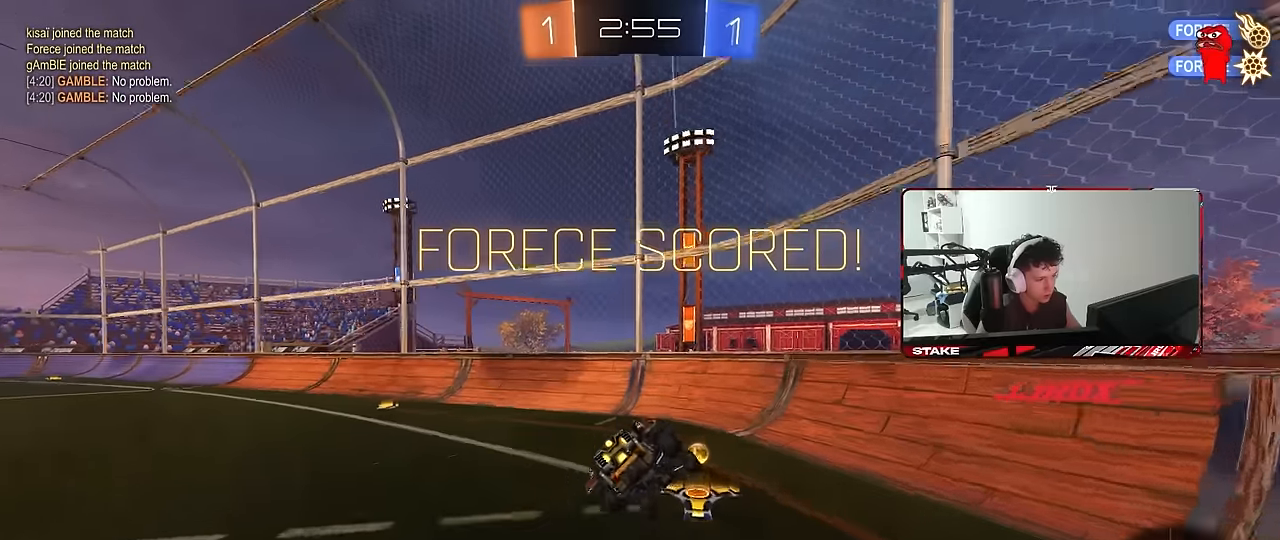
Gameplay with keyboard and mouse; each line is a JSON object with the keys and mouse buttons held at the frame after it. "events" lists presses ("down") and releases ("up") of "1", "2", "3", "4", "5", "a", "alt", "c", "caps_lock", "ctrl", "d", "e", "f", "g", "q", "r", "s", "shift", "space", "t", "tab", "v", "w", "x", "z", "mouse_left", "mouse_wheel" and "mouse_right" between this image and that frame as [ms after this image, input, new state], when the widget could be followed in between. "mouse_left", "mouse_wheel", "mouse_right" = the "left", "wheel", "right" buttons of the "mouse" list. No other keys are recorded. "wheel" means that the mouse wheel is clicked or scrolled. "mouse_move" is the direction in which the mouse moves at that frame (one of eight, or "still"), when it could be read.
{"keys": ["w"], "mouse": ["right"], "mouse_move": "still", "events": [[133, "a", "up"], [133, "s", "up"], [267, "a", "down"], [367, "a", "up"], [367, "w", "down"], [450, "d", "down"], [500, "d", "up"], [500, "mouse_right", "down"]]}
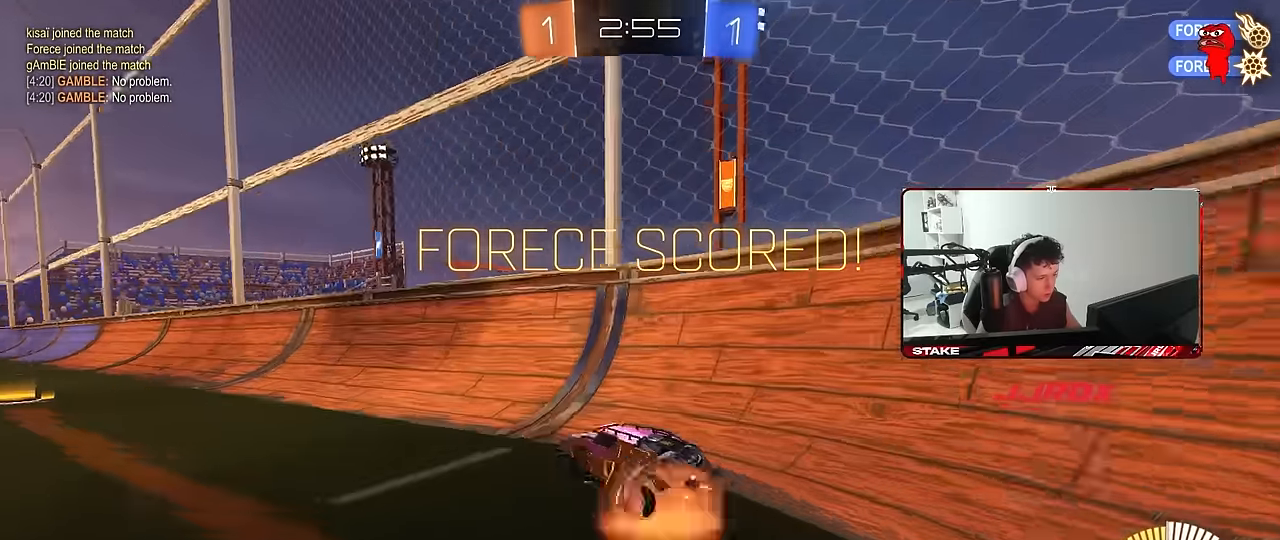
{"keys": ["d", "shift", "w"], "mouse": ["right"], "mouse_move": "still", "events": [[50, "a", "down"], [50, "shift", "down"], [50, "w", "up"], [100, "mouse_right", "up"], [183, "w", "down"], [233, "a", "up"], [333, "d", "down"], [383, "mouse_right", "down"]]}
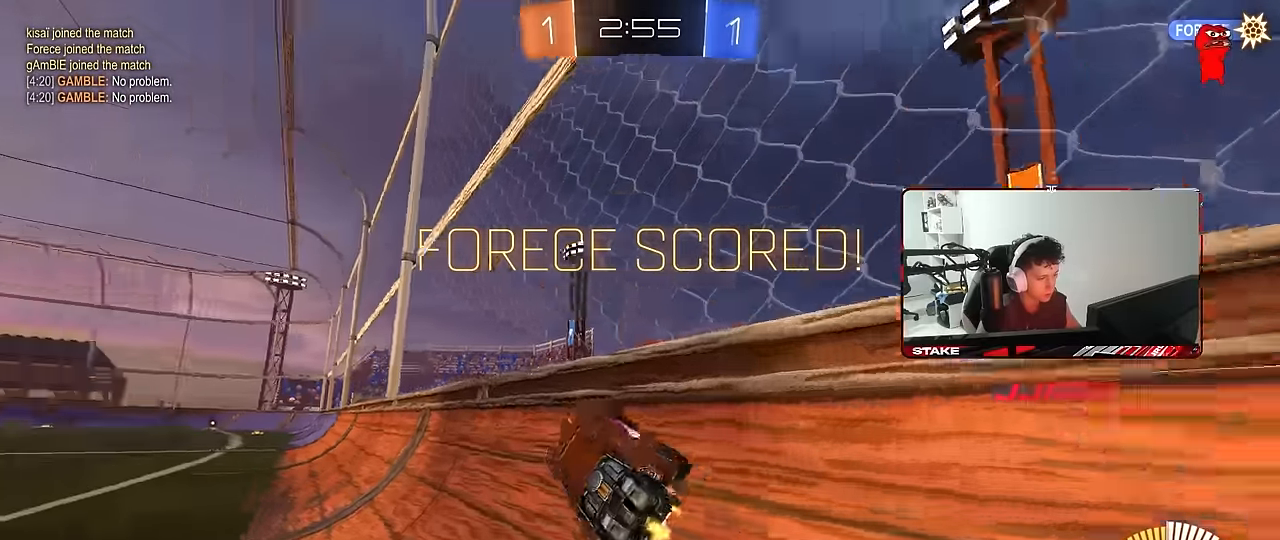
{"keys": ["a", "s", "shift"], "mouse": [], "mouse_move": "still", "events": [[17, "mouse_right", "up"], [67, "a", "down"], [67, "d", "up"], [67, "mouse_right", "down"], [167, "mouse_left", "down"], [300, "s", "down"], [300, "w", "up"], [400, "mouse_left", "up"], [400, "mouse_right", "up"]]}
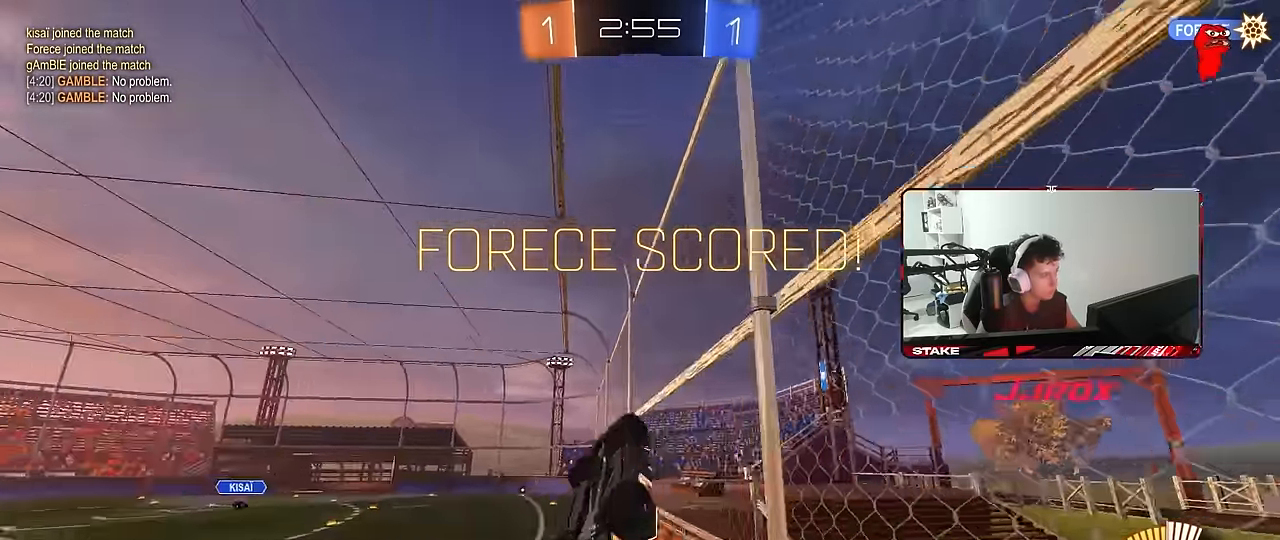
{"keys": [], "mouse": [], "mouse_move": "still", "events": [[133, "s", "up"], [217, "mouse_right", "down"], [217, "s", "down"], [400, "a", "up"], [400, "shift", "up"], [450, "mouse_right", "up"], [500, "s", "up"]]}
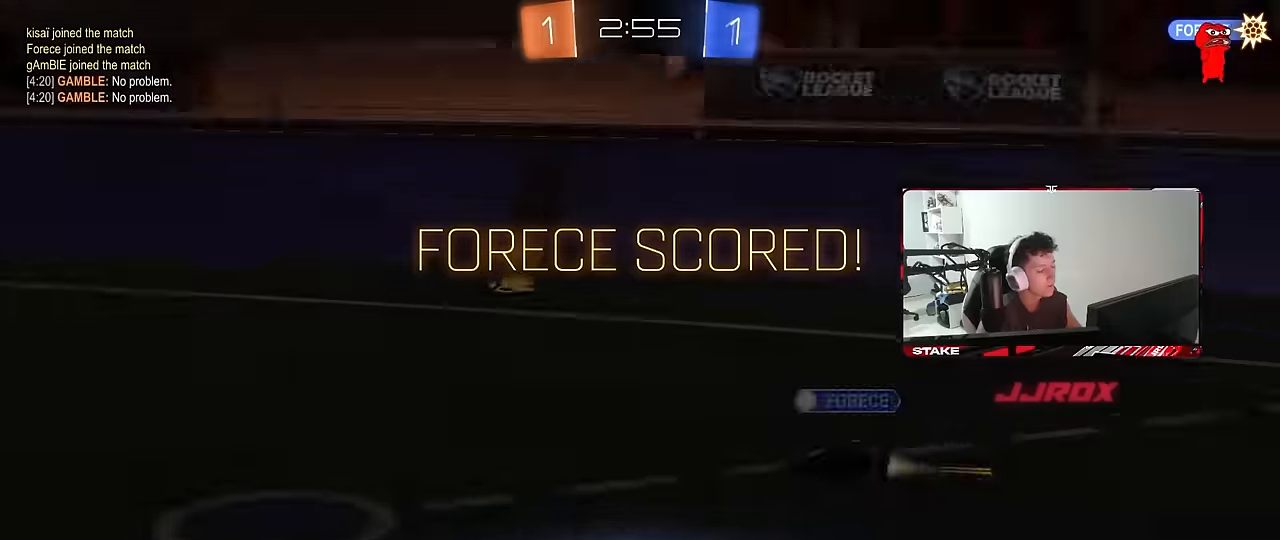
{"keys": [], "mouse": [], "mouse_move": "still", "events": []}
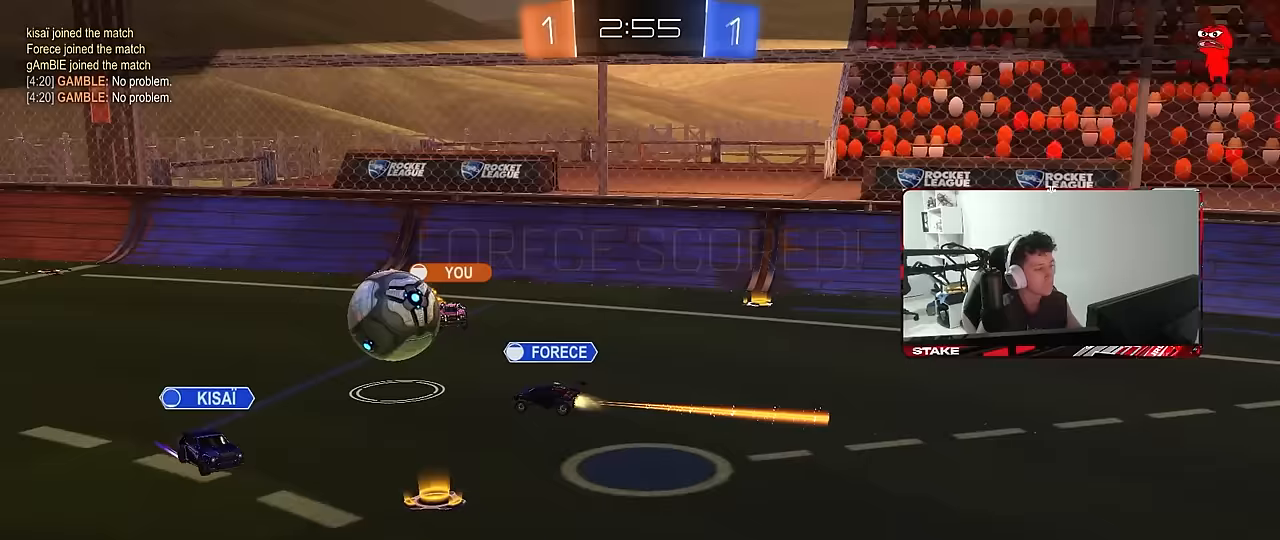
{"keys": [], "mouse": [], "mouse_move": "still", "events": []}
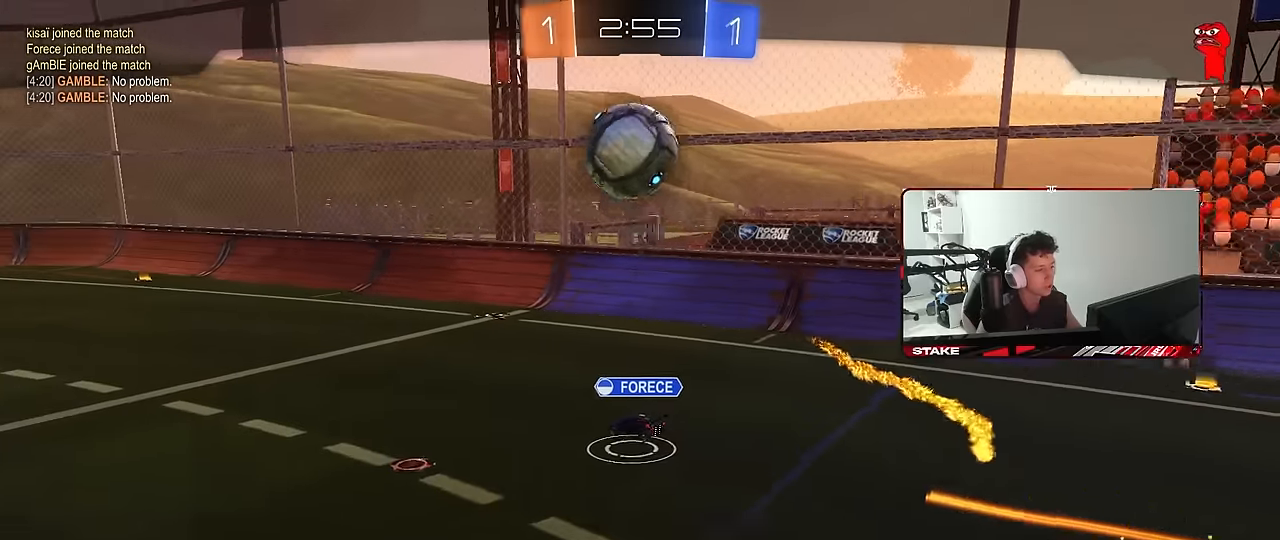
{"keys": [], "mouse": [], "mouse_move": "still", "events": []}
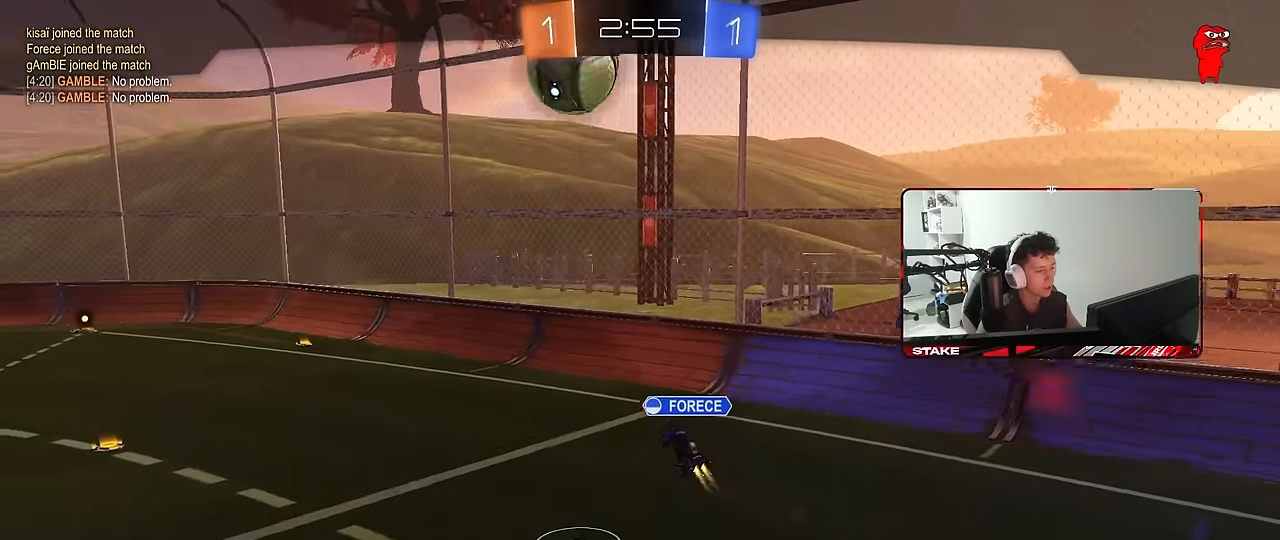
{"keys": [], "mouse": [], "mouse_move": "still", "events": []}
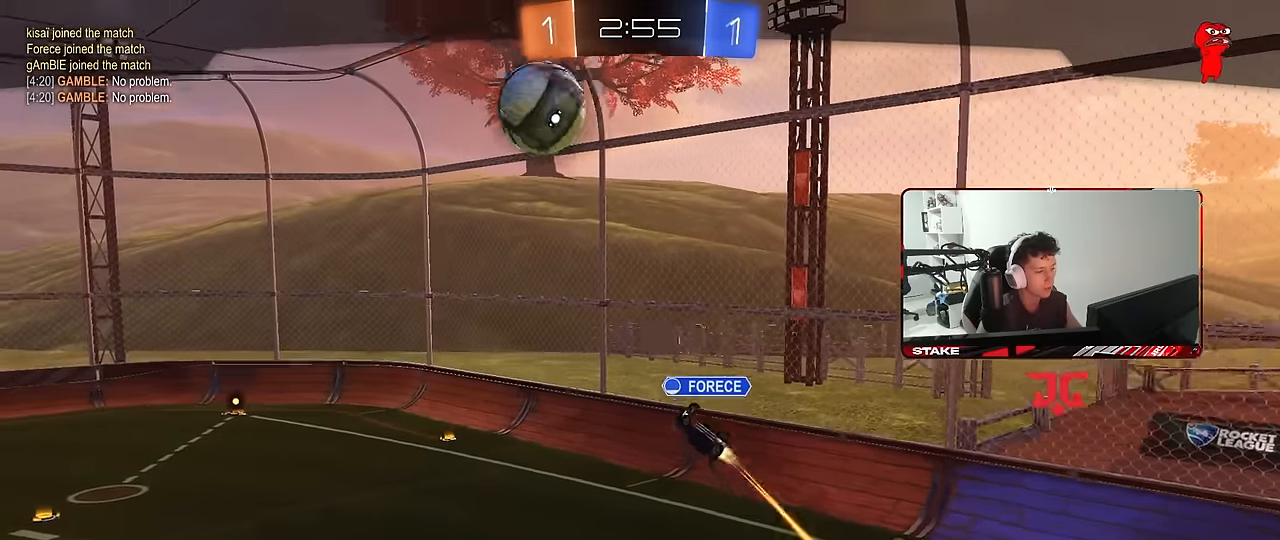
{"keys": [], "mouse": [], "mouse_move": "still", "events": []}
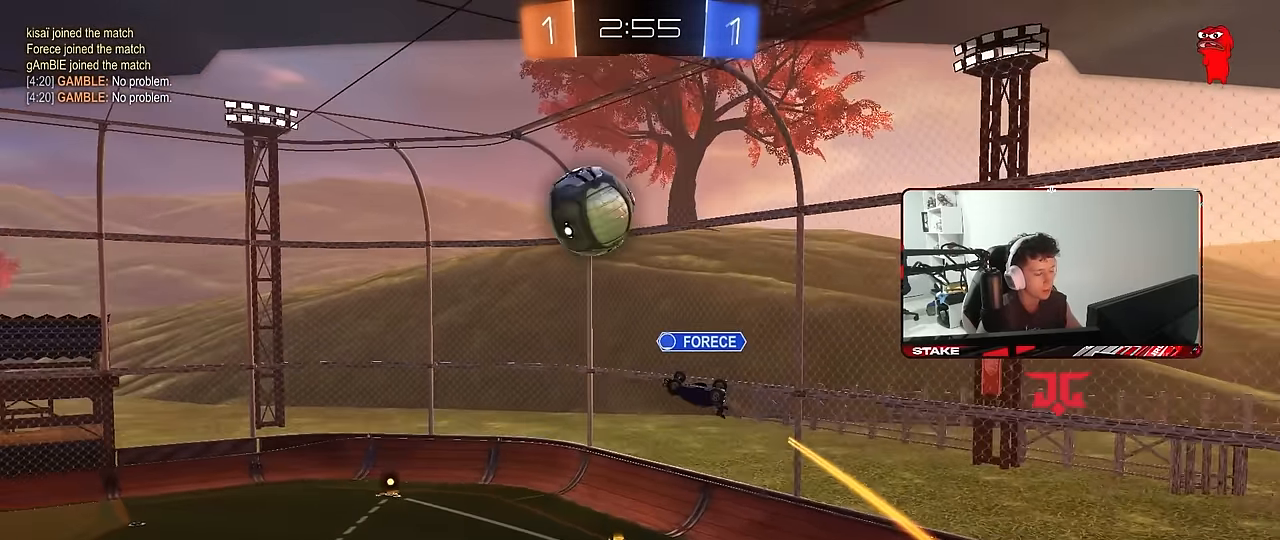
{"keys": [], "mouse": [], "mouse_move": "still", "events": []}
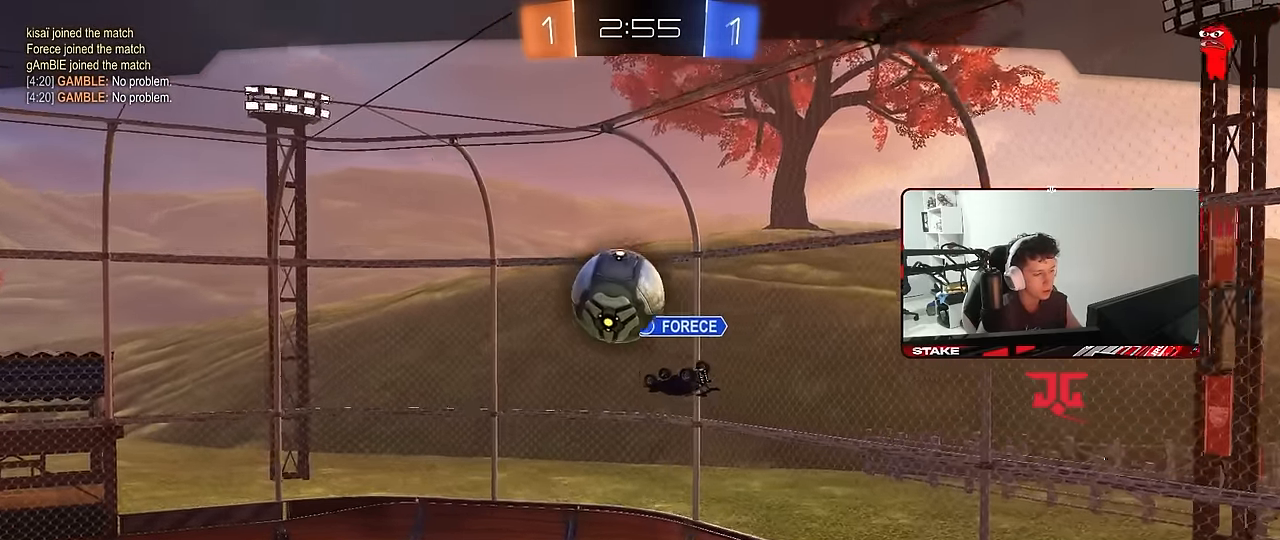
{"keys": [], "mouse": [], "mouse_move": "still", "events": []}
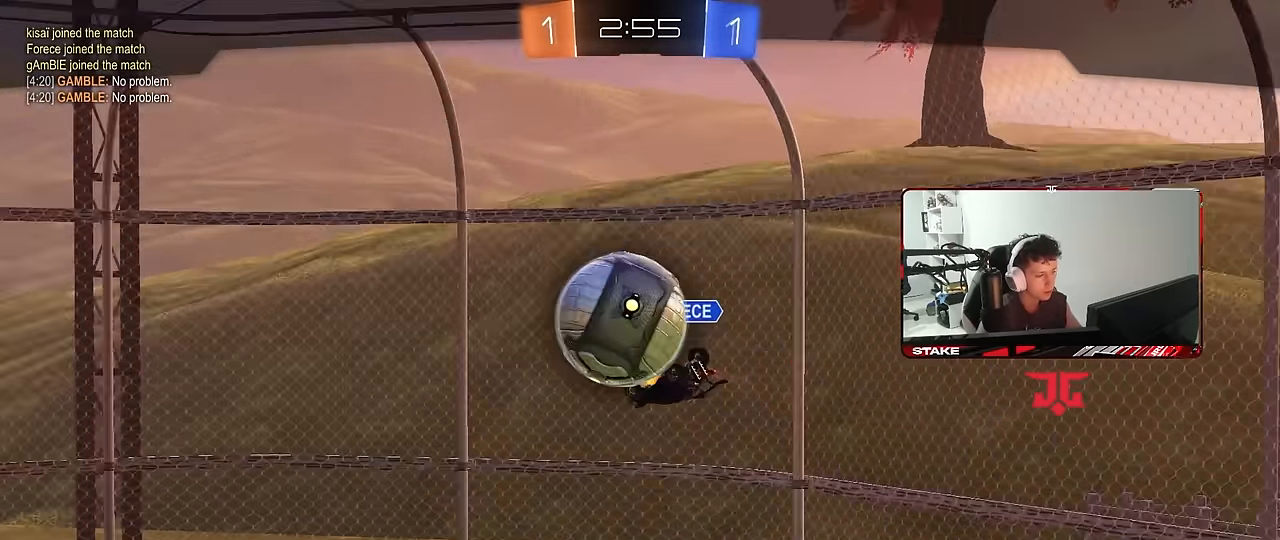
{"keys": [], "mouse": [], "mouse_move": "still", "events": [[300, "mouse_right", "down"], [433, "mouse_right", "up"]]}
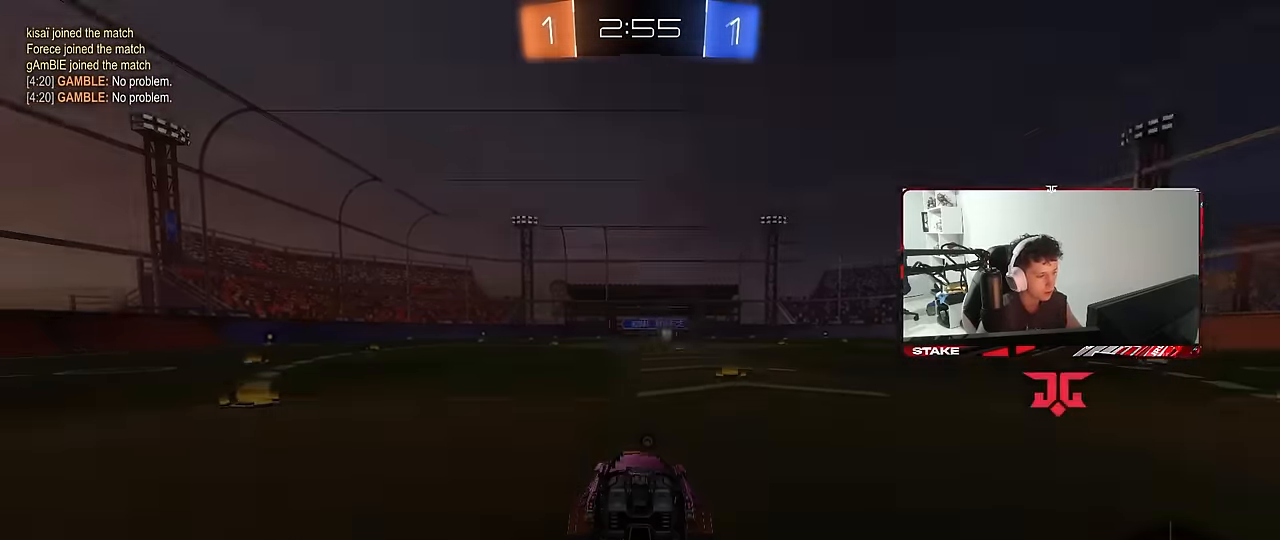
{"keys": ["tab"], "mouse": [], "mouse_move": "still", "events": [[317, "tab", "down"]]}
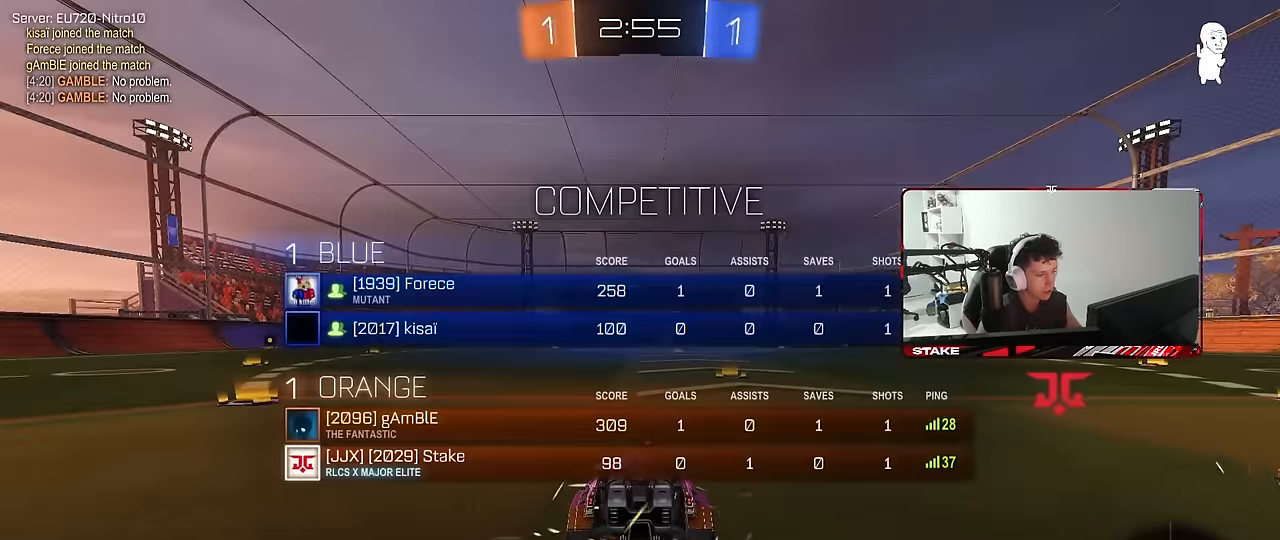
{"keys": [], "mouse": [], "mouse_move": "still", "events": [[50, "tab", "up"], [100, "mouse_wheel", "down"], [183, "mouse_wheel", "up"]]}
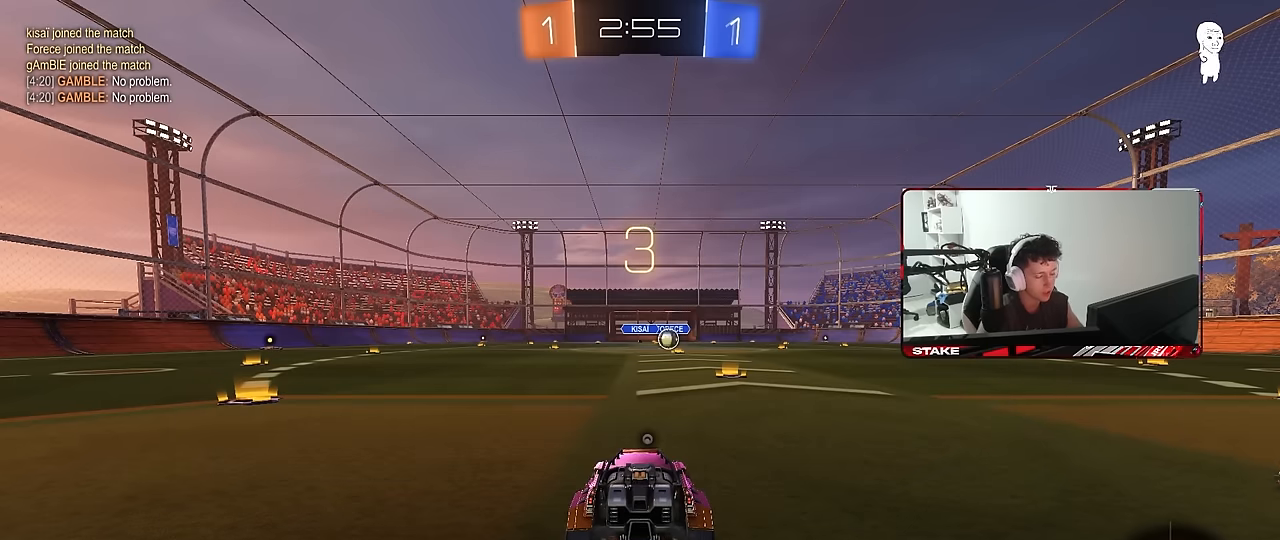
{"keys": [], "mouse": [], "mouse_move": "up", "events": []}
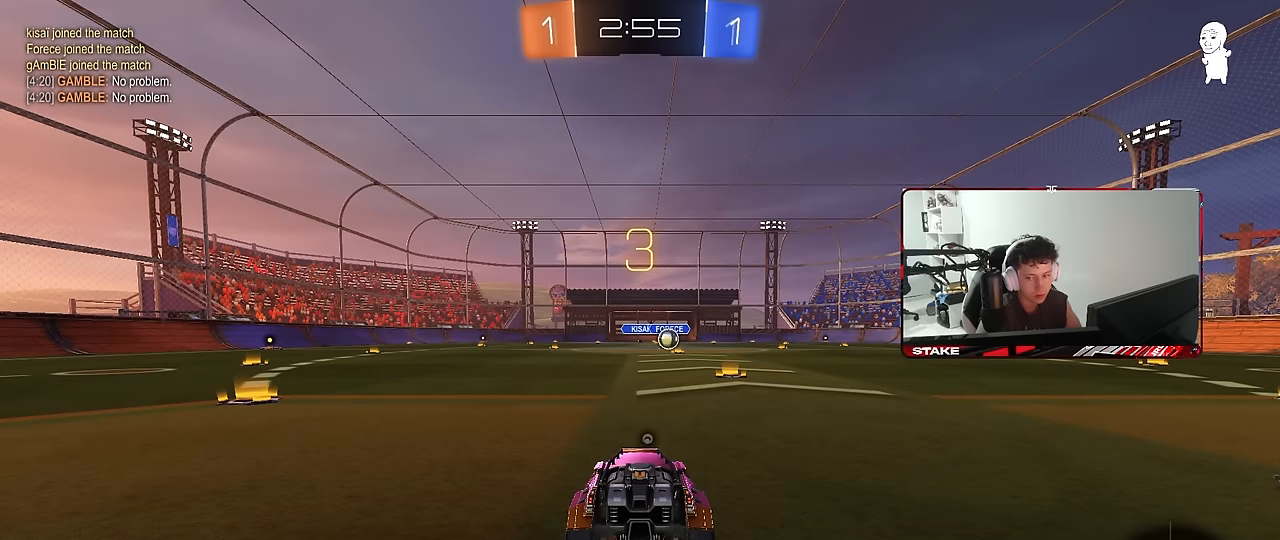
{"keys": [], "mouse": [], "mouse_move": "up", "events": []}
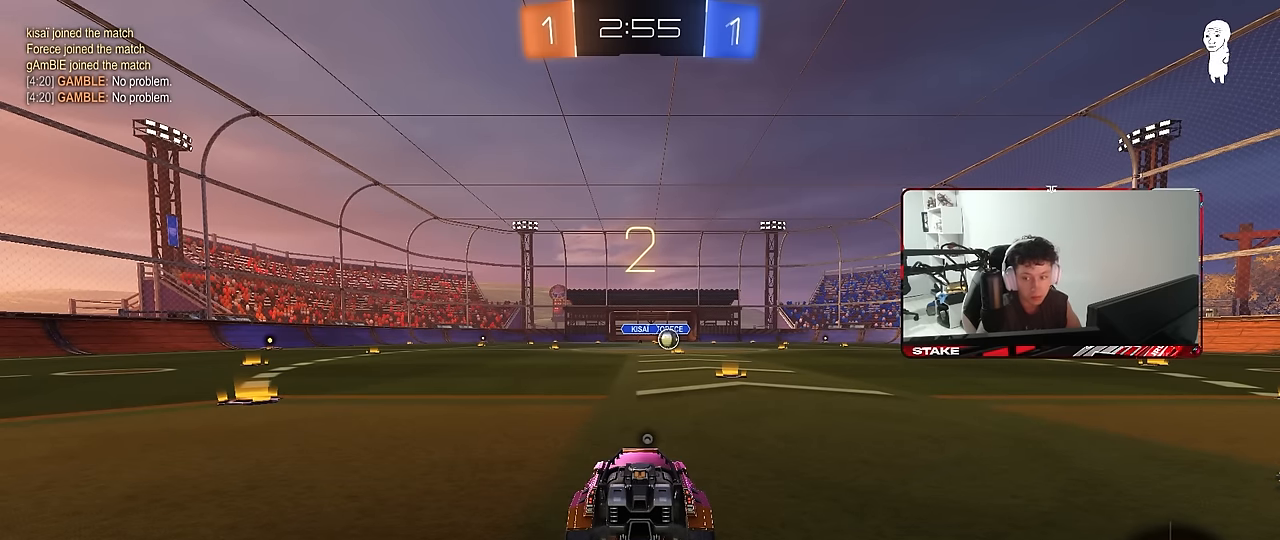
{"keys": [], "mouse": ["left"], "mouse_move": "still", "events": [[50, "mouse_left", "down"]]}
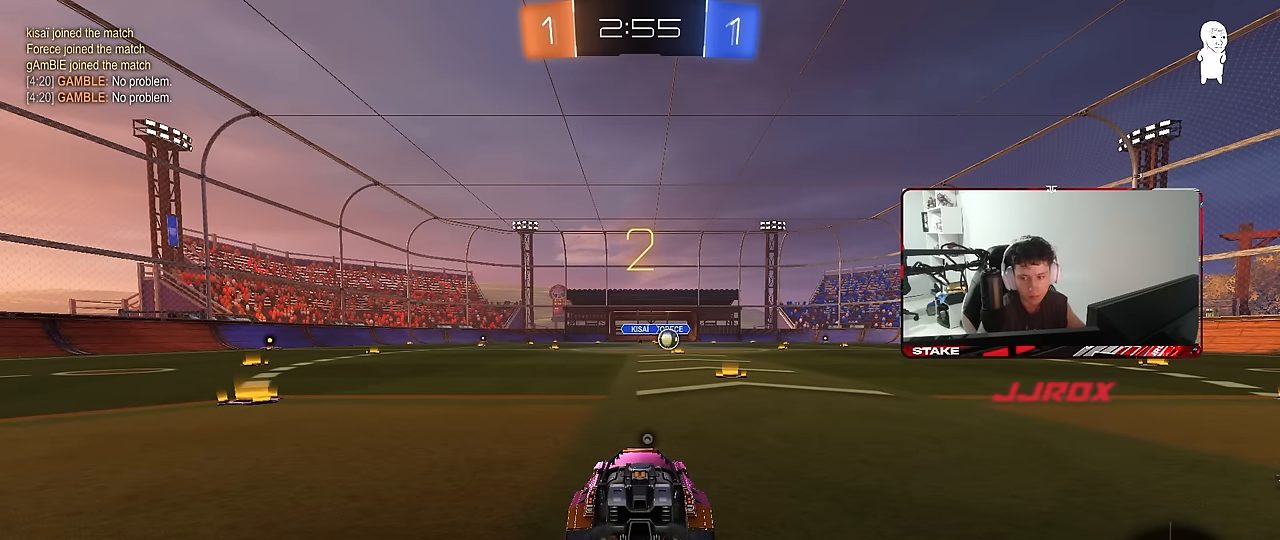
{"keys": ["w"], "mouse": ["left"], "mouse_move": "left", "events": [[300, "w", "down"]]}
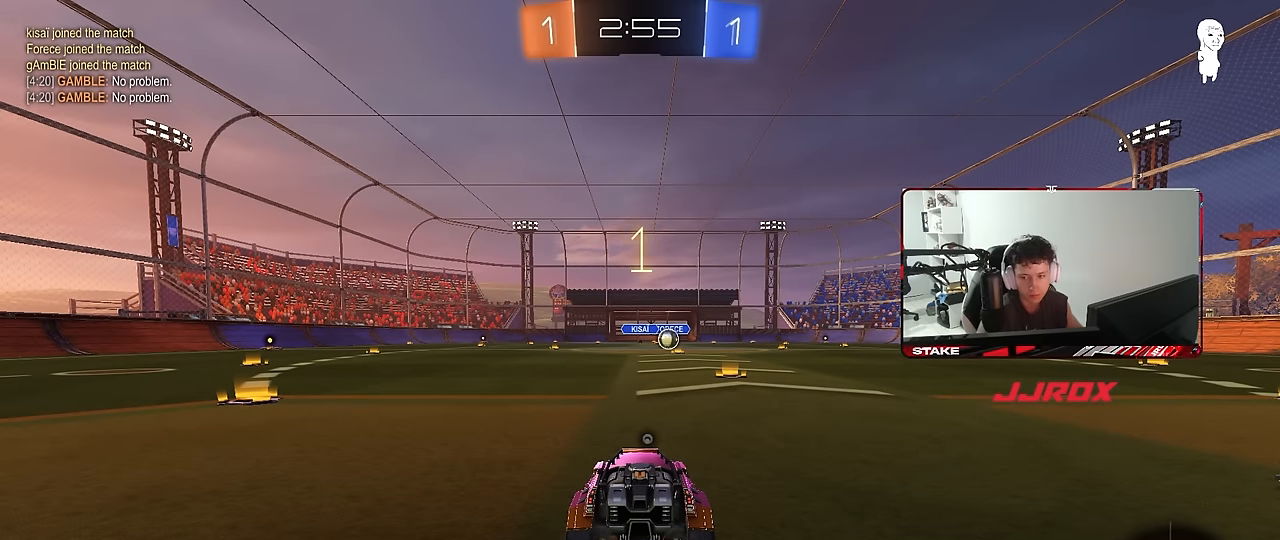
{"keys": ["w"], "mouse": ["left"], "mouse_move": "left", "events": []}
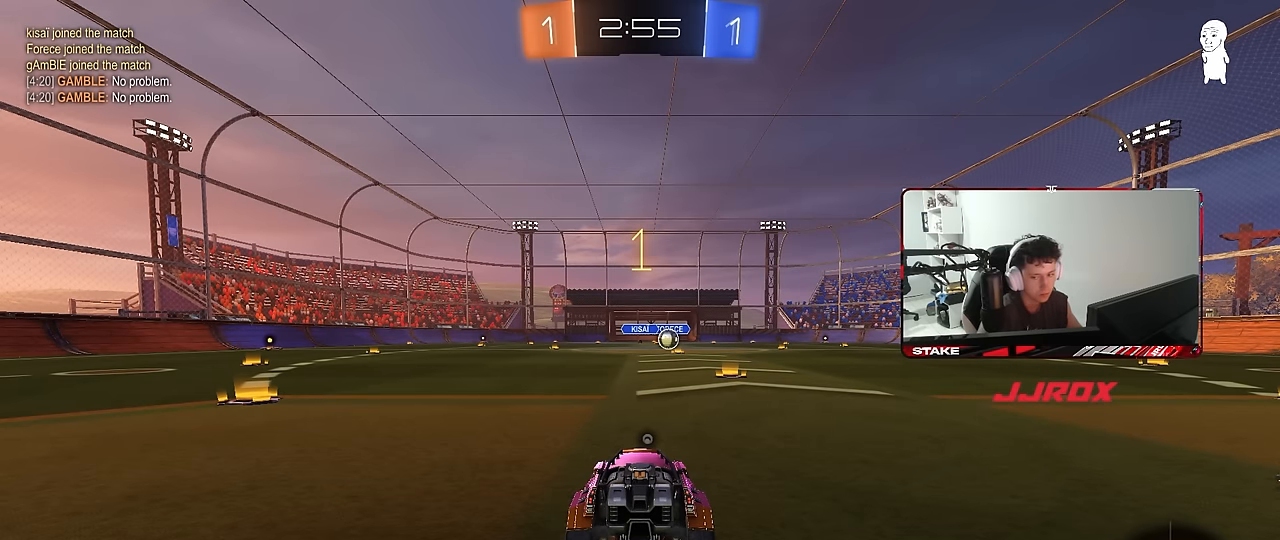
{"keys": ["d", "w"], "mouse": ["left"], "mouse_move": "still", "events": [[383, "d", "down"]]}
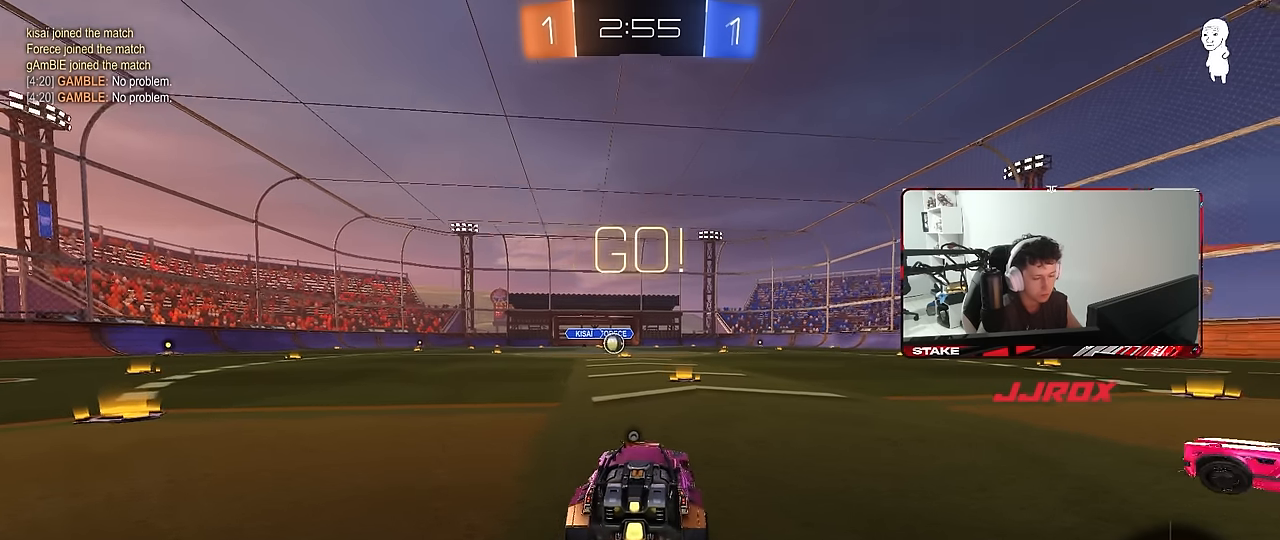
{"keys": ["a", "s", "shift"], "mouse": ["left"], "mouse_move": "right", "events": [[67, "d", "up"], [250, "mouse_right", "down"], [300, "a", "down"], [300, "space", "down"], [400, "mouse_right", "up"], [400, "shift", "down"], [433, "mouse_right", "down"], [433, "space", "up"], [483, "mouse_right", "up"], [483, "s", "down"], [483, "w", "up"]]}
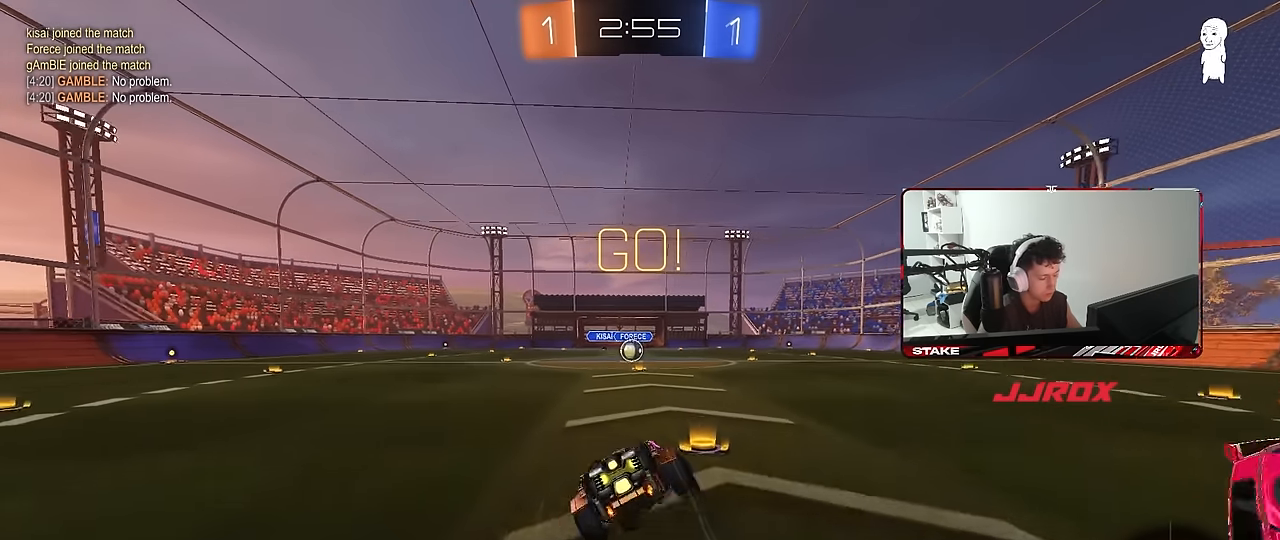
{"keys": ["a", "s", "shift"], "mouse": ["left"], "mouse_move": "still", "events": [[367, "s", "up"], [450, "s", "down"]]}
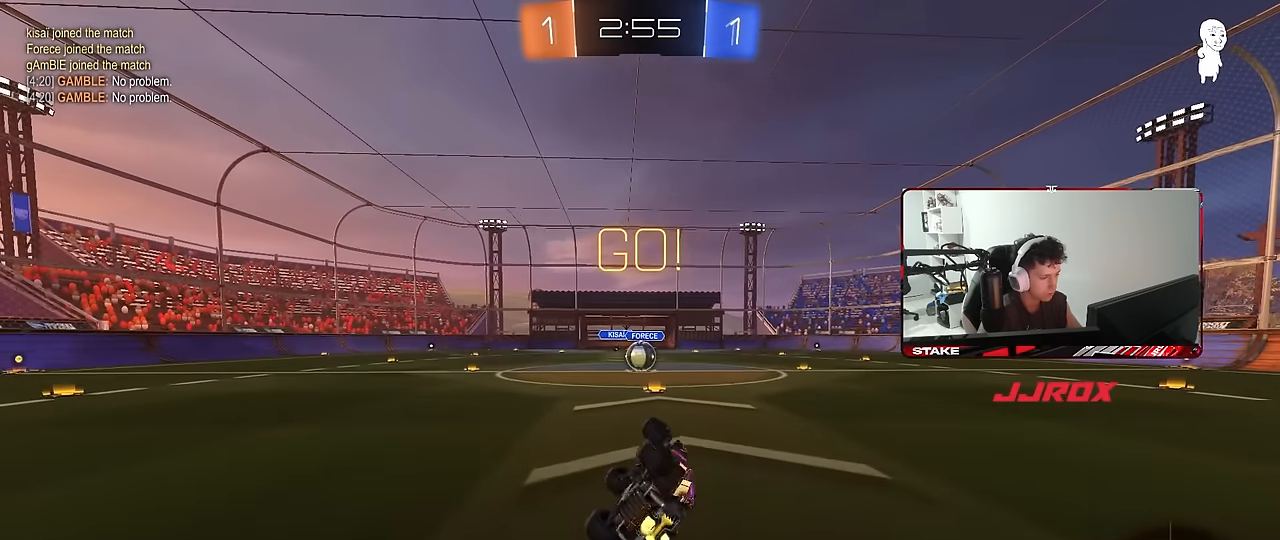
{"keys": ["w"], "mouse": [], "mouse_move": "still", "events": [[183, "mouse_left", "up"], [233, "a", "up"], [233, "s", "up"], [233, "shift", "up"], [467, "w", "down"]]}
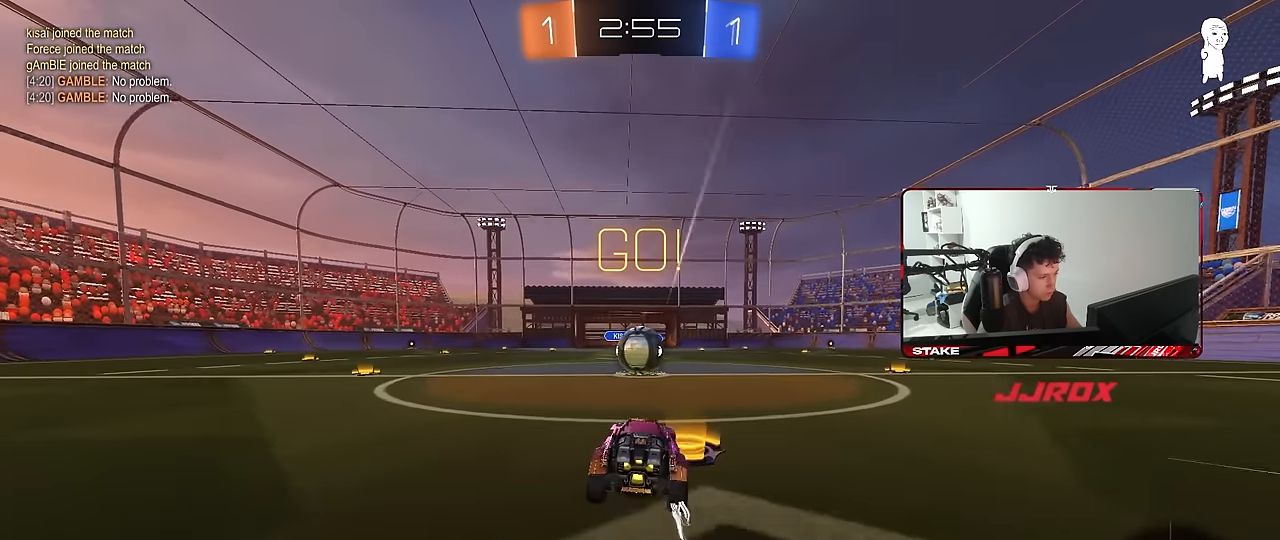
{"keys": ["a", "shift", "w"], "mouse": ["right"], "mouse_move": "left", "events": [[117, "mouse_right", "down"], [117, "w", "up"], [167, "mouse_right", "up"], [383, "a", "down"], [383, "w", "down"], [450, "shift", "down"], [483, "mouse_right", "down"]]}
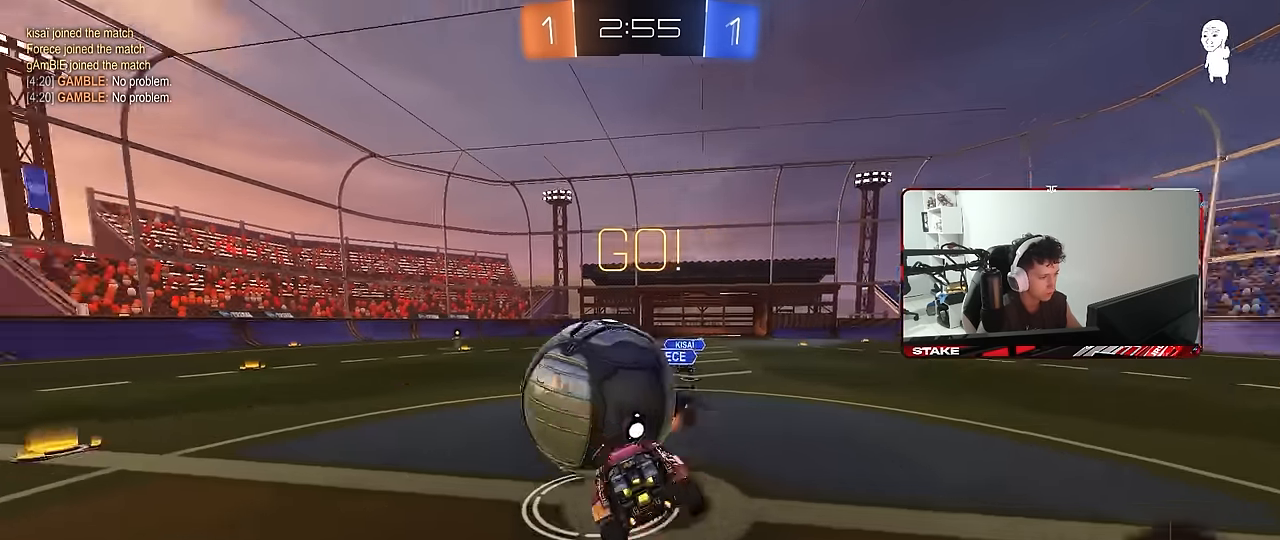
{"keys": ["a", "s", "shift"], "mouse": [], "mouse_move": "still", "events": [[33, "s", "down"], [83, "w", "up"], [217, "mouse_right", "up"], [400, "s", "up"], [500, "s", "down"]]}
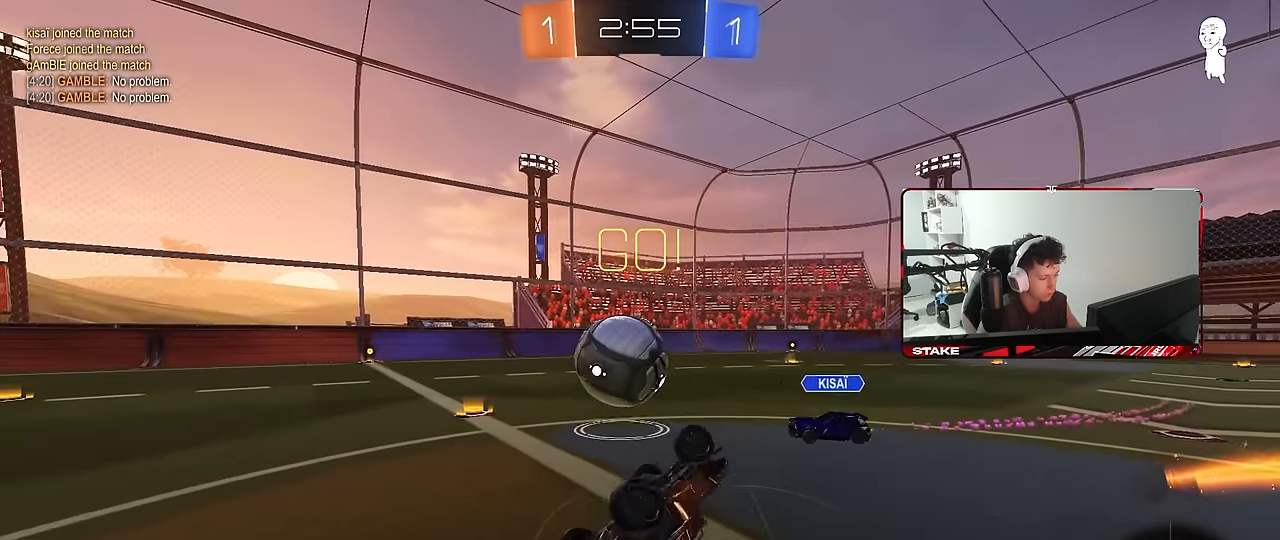
{"keys": ["a", "w"], "mouse": [], "mouse_move": "still", "events": [[233, "s", "up"], [233, "shift", "up"], [333, "a", "up"], [383, "w", "down"], [467, "a", "down"]]}
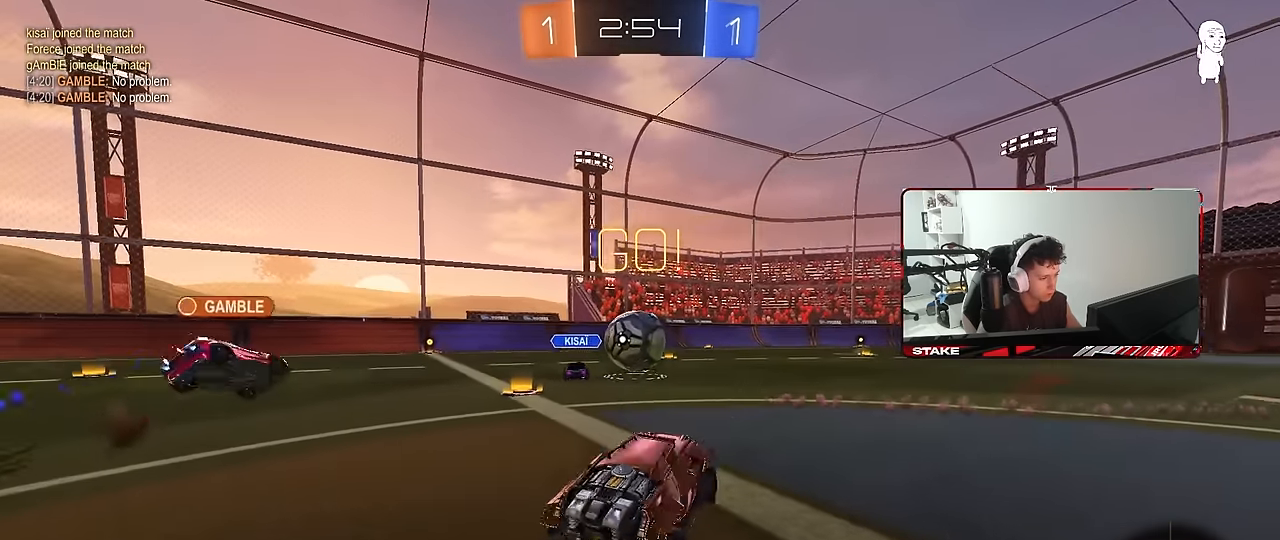
{"keys": ["a", "w"], "mouse": [], "mouse_move": "still", "events": [[167, "a", "up"], [400, "a", "down"]]}
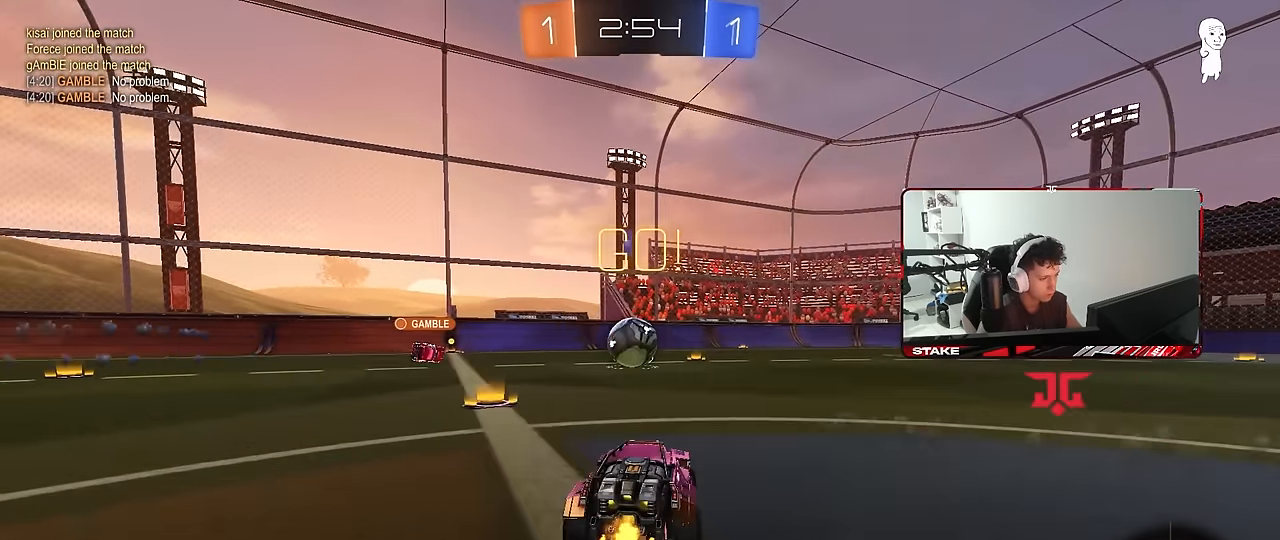
{"keys": ["a", "w"], "mouse": [], "mouse_move": "still", "events": [[317, "a", "up"], [500, "a", "down"]]}
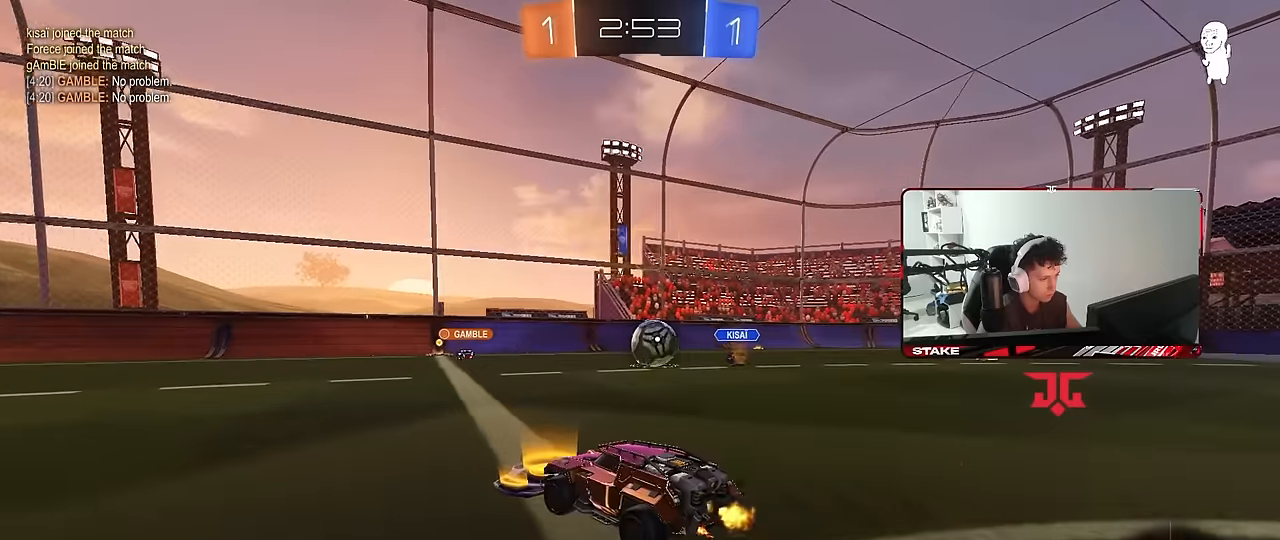
{"keys": ["a", "w"], "mouse": [], "mouse_move": "still", "events": [[233, "a", "up"], [333, "d", "down"], [433, "d", "up"], [467, "a", "down"]]}
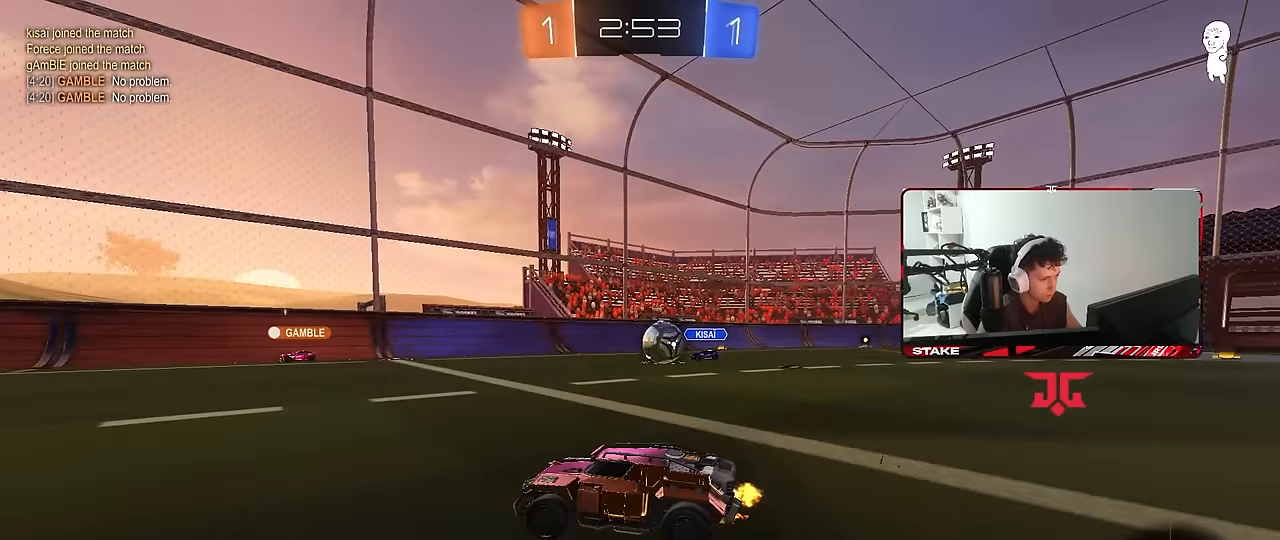
{"keys": ["d", "w"], "mouse": ["left", "right"], "mouse_move": "still", "events": [[67, "a", "up"], [250, "a", "down"], [433, "a", "up"], [433, "mouse_left", "down"], [483, "d", "down"], [483, "mouse_right", "down"]]}
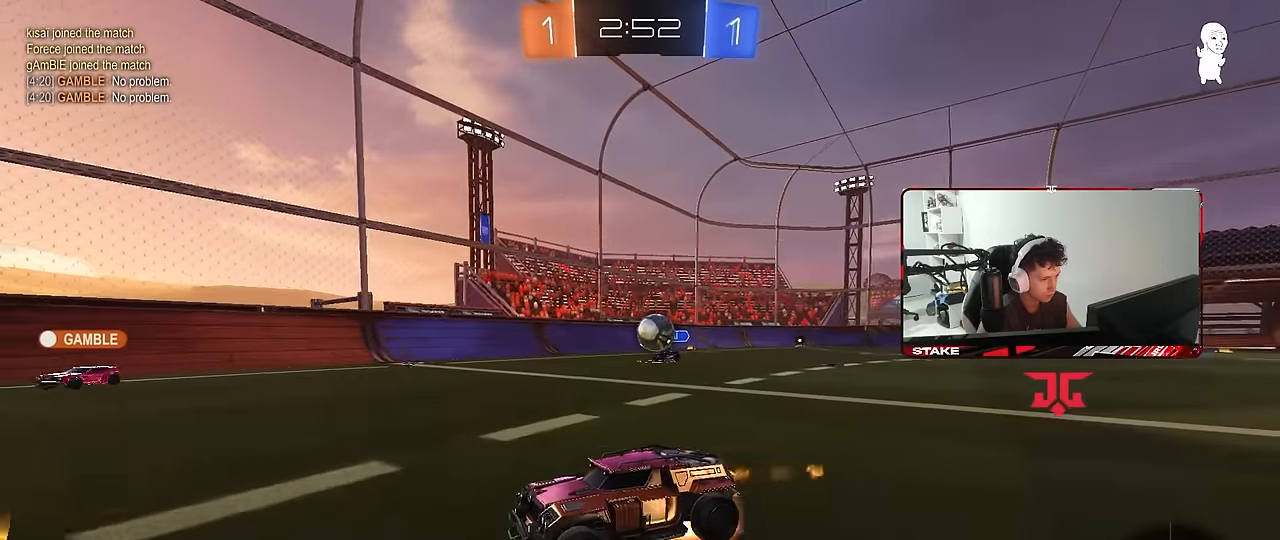
{"keys": ["a", "s", "shift"], "mouse": ["left"], "mouse_move": "still", "events": [[83, "a", "down"], [83, "d", "up"], [83, "mouse_right", "up"], [83, "shift", "down"], [133, "mouse_right", "down"], [167, "s", "down"], [167, "w", "up"], [267, "mouse_right", "up"], [267, "space", "down"], [450, "space", "up"]]}